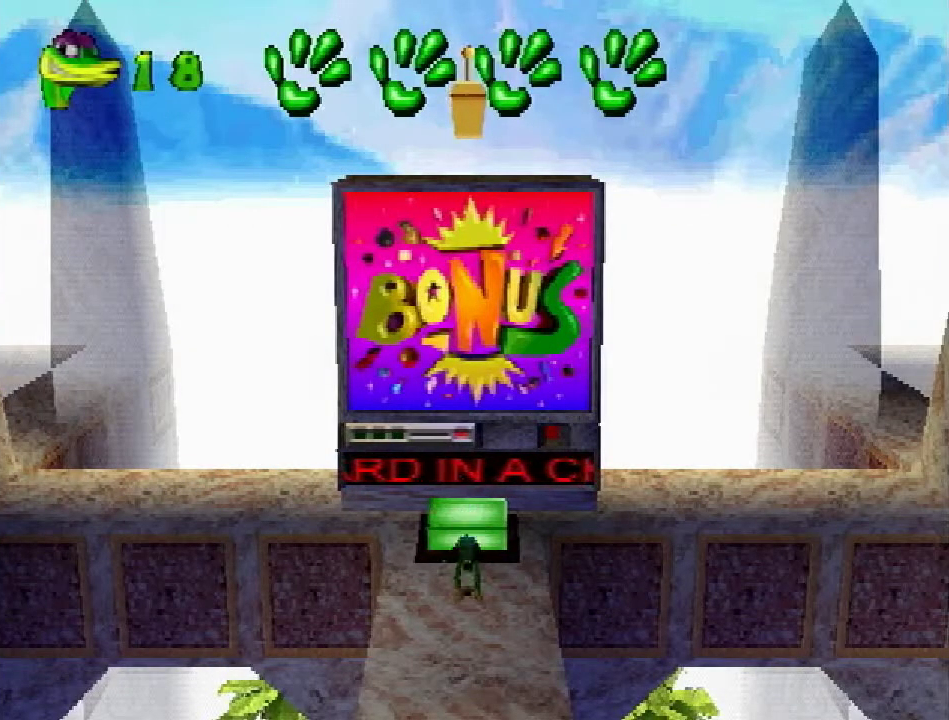
Gameplay with a controller (PlayStation layout); each line is a JSON object with the inputs held at the frame after it. "events" lists button and stick changes between this image and that frame as [ms after this image, input, new state], when the widget could be followed in between. Not read: L3 R3.
{"buttons": ["DPAD_UP", "DPAD_RIGHT"], "events": [[83, "DPAD_RIGHT", "down"], [83, "DPAD_UP", "down"]]}
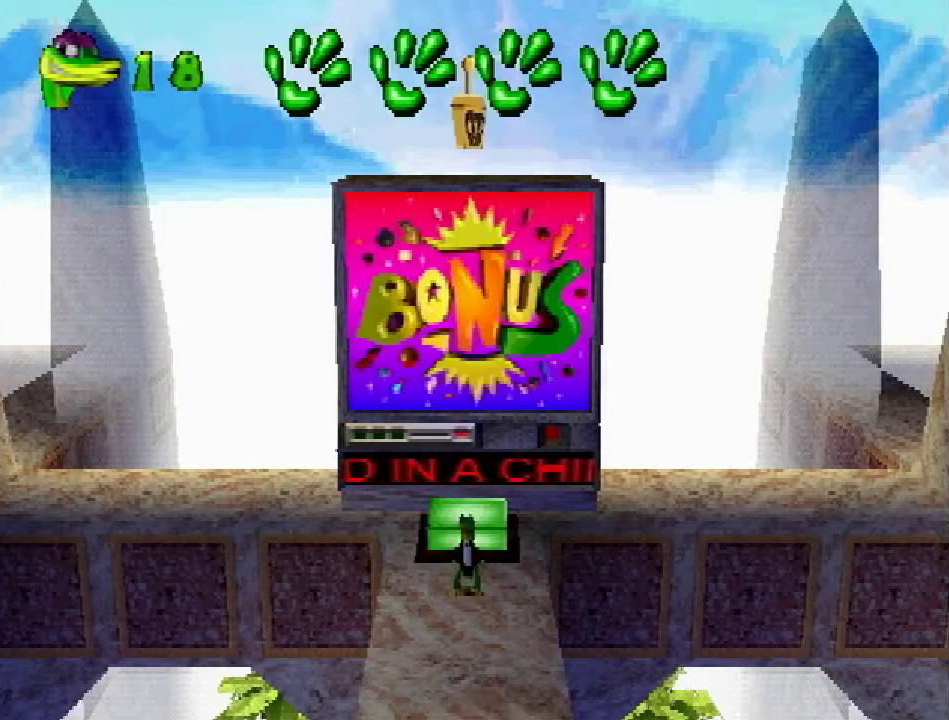
{"buttons": ["TRIANGLE", "DPAD_UP", "DPAD_RIGHT"], "events": [[451, "TRIANGLE", "down"]]}
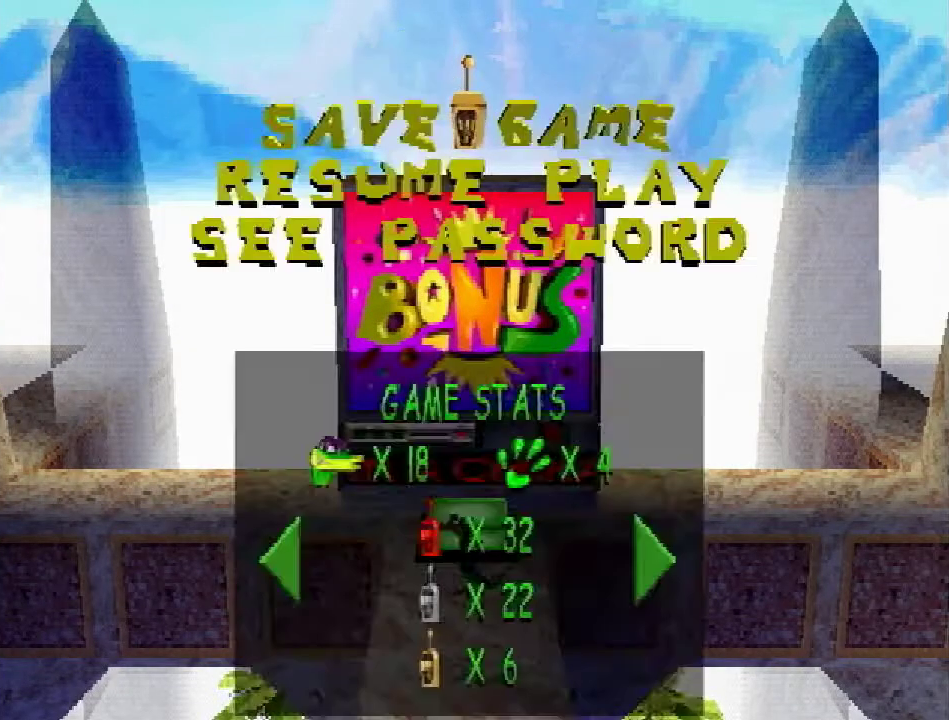
{"buttons": ["CROSS", "DPAD_UP", "DPAD_RIGHT"], "events": [[33, "TRIANGLE", "up"], [467, "CROSS", "down"]]}
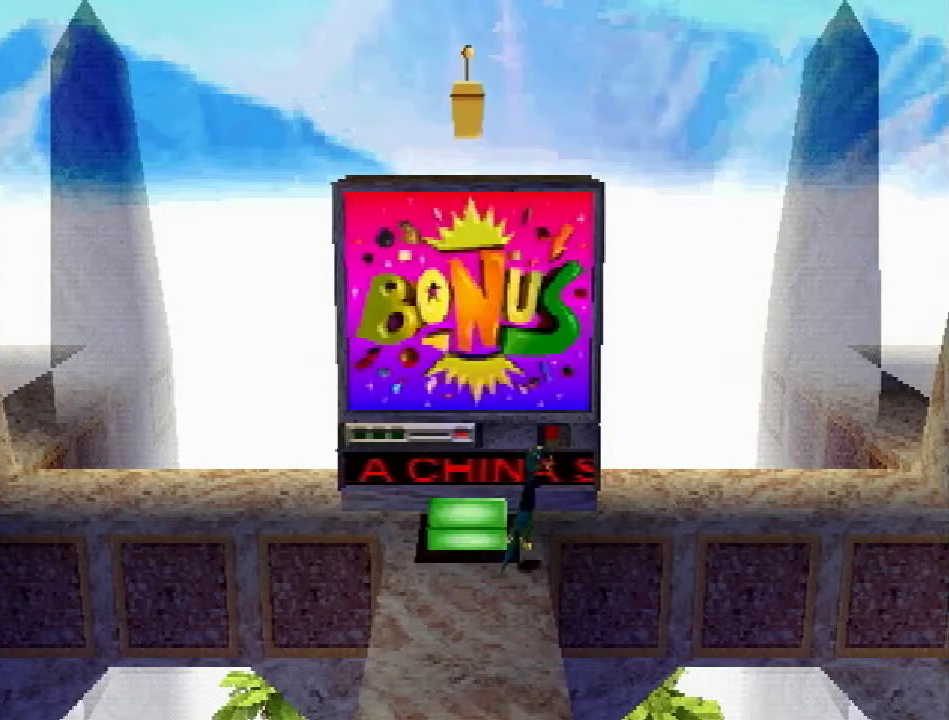
{"buttons": ["DPAD_UP", "DPAD_RIGHT"], "events": [[100, "DPAD_UP", "up"], [367, "DPAD_UP", "down"], [501, "CROSS", "up"]]}
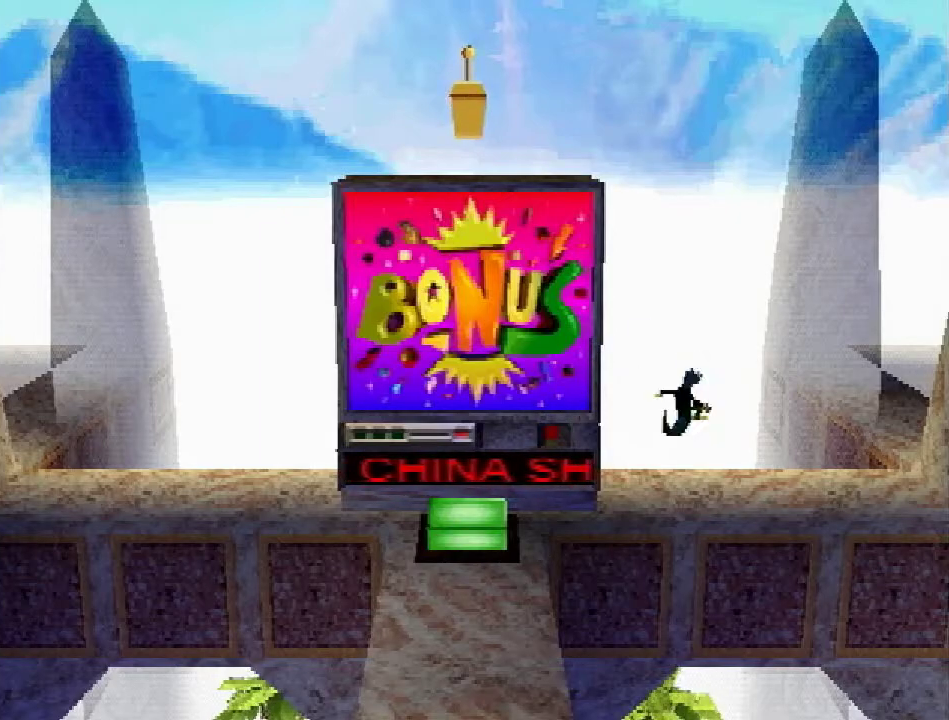
{"buttons": ["CROSS", "R2", "DPAD_UP"], "events": [[50, "DPAD_RIGHT", "up"], [267, "CROSS", "down"], [267, "R2", "down"]]}
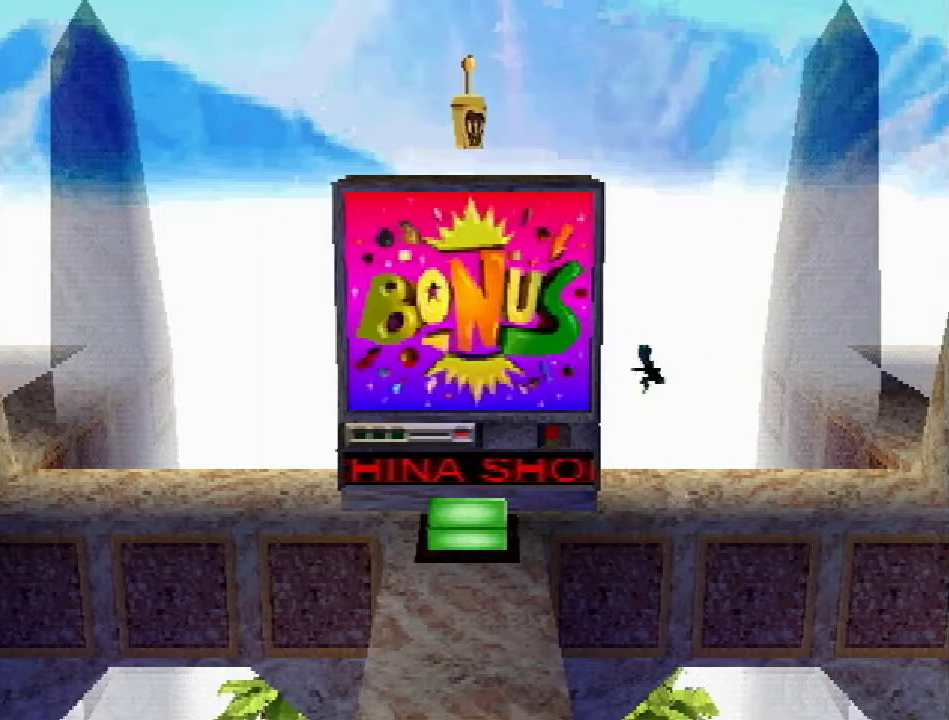
{"buttons": ["CROSS", "R2", "DPAD_UP"], "events": []}
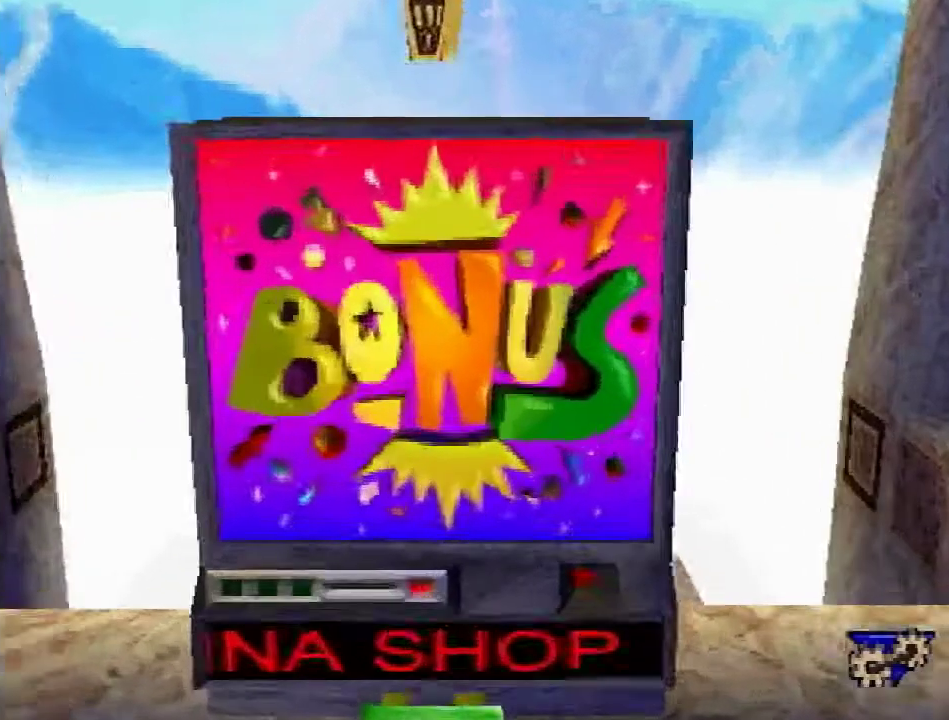
{"buttons": ["DPAD_UP"], "events": [[117, "CROSS", "up"], [117, "R2", "up"]]}
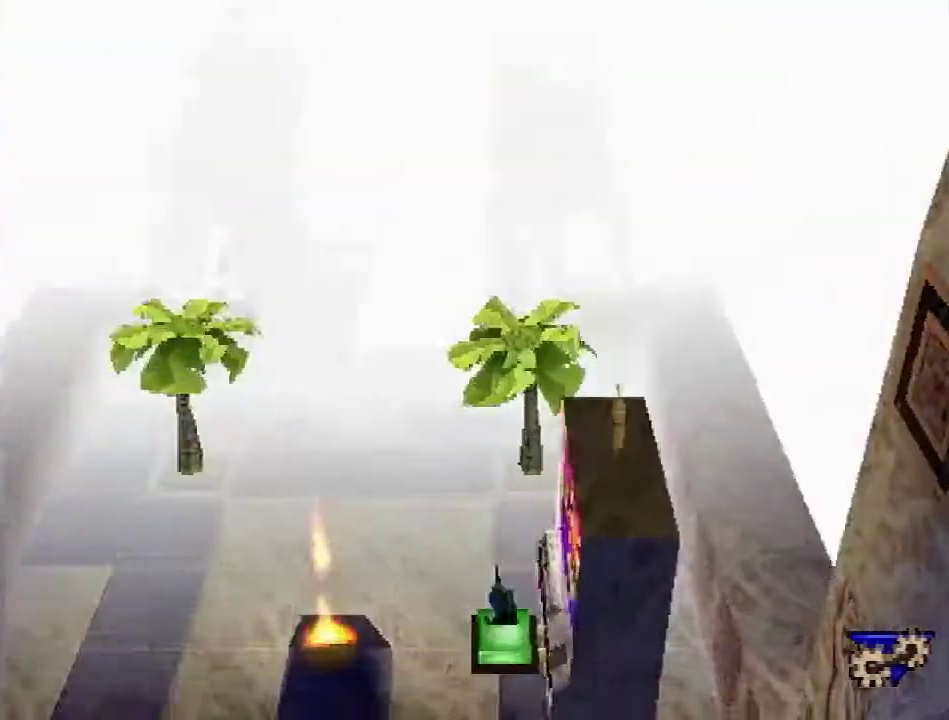
{"buttons": ["DPAD_UP"], "events": []}
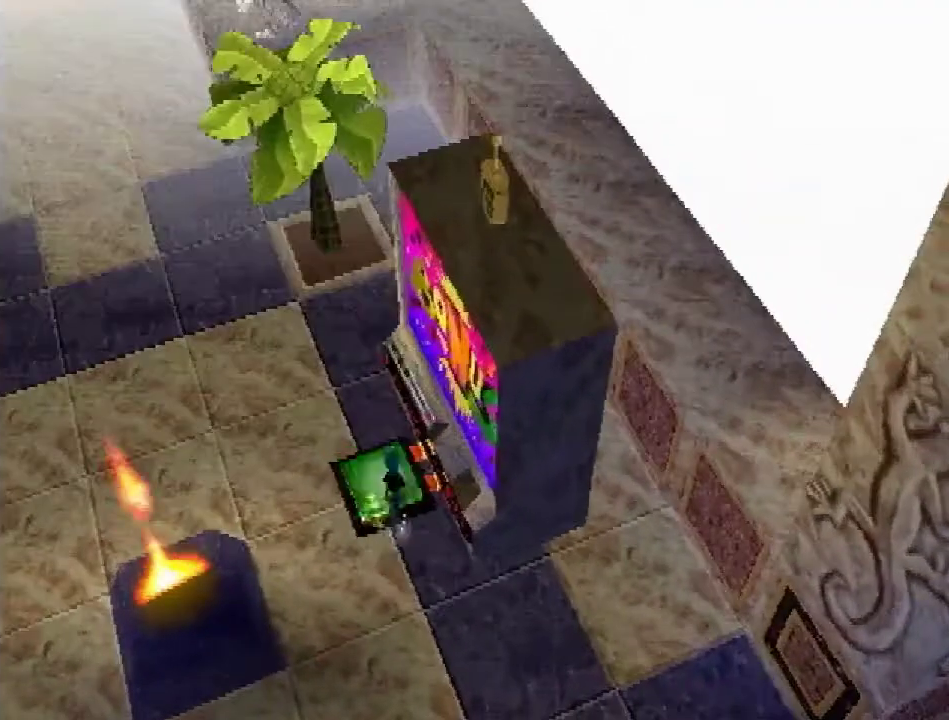
{"buttons": [], "events": [[267, "DPAD_UP", "up"]]}